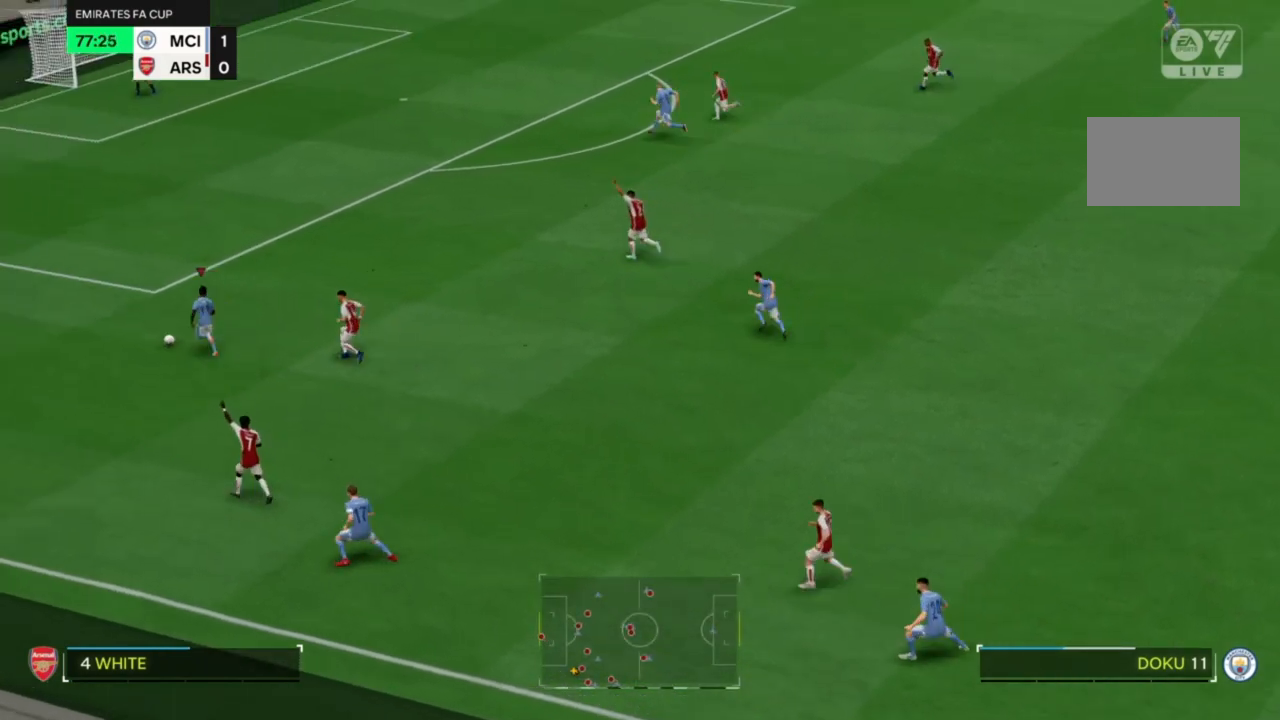
Gameplay with a controller (PlayStation layout); each line is a JSON object with the inputs held at the frame after it. "events" lists button and stick changes between this image and that frame as [ms after this image, input, new state], when the widget could be followed in between. Not read: L3 R3.
{"buttons": ["R2"], "left_stick": "up", "right_stick": "center", "events": [[100, "left_stick", "up"]]}
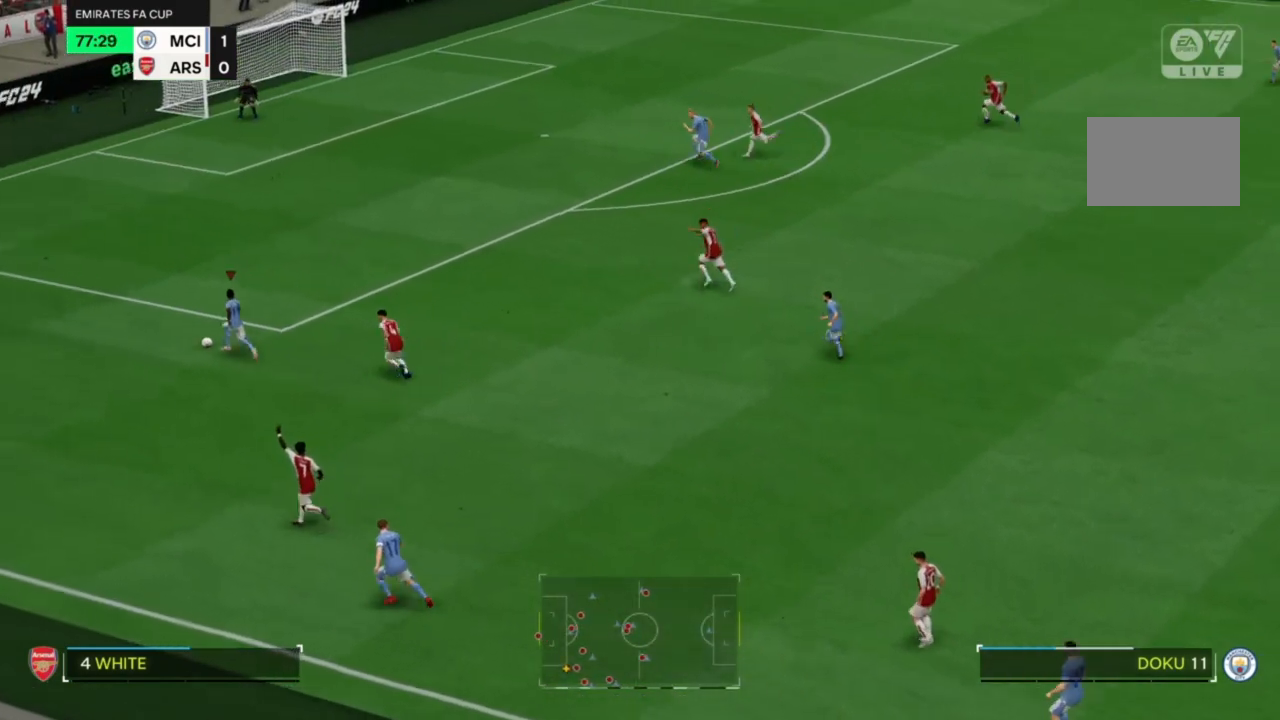
{"buttons": ["R2"], "left_stick": "up-right", "right_stick": "center", "events": [[100, "left_stick", "up-right"]]}
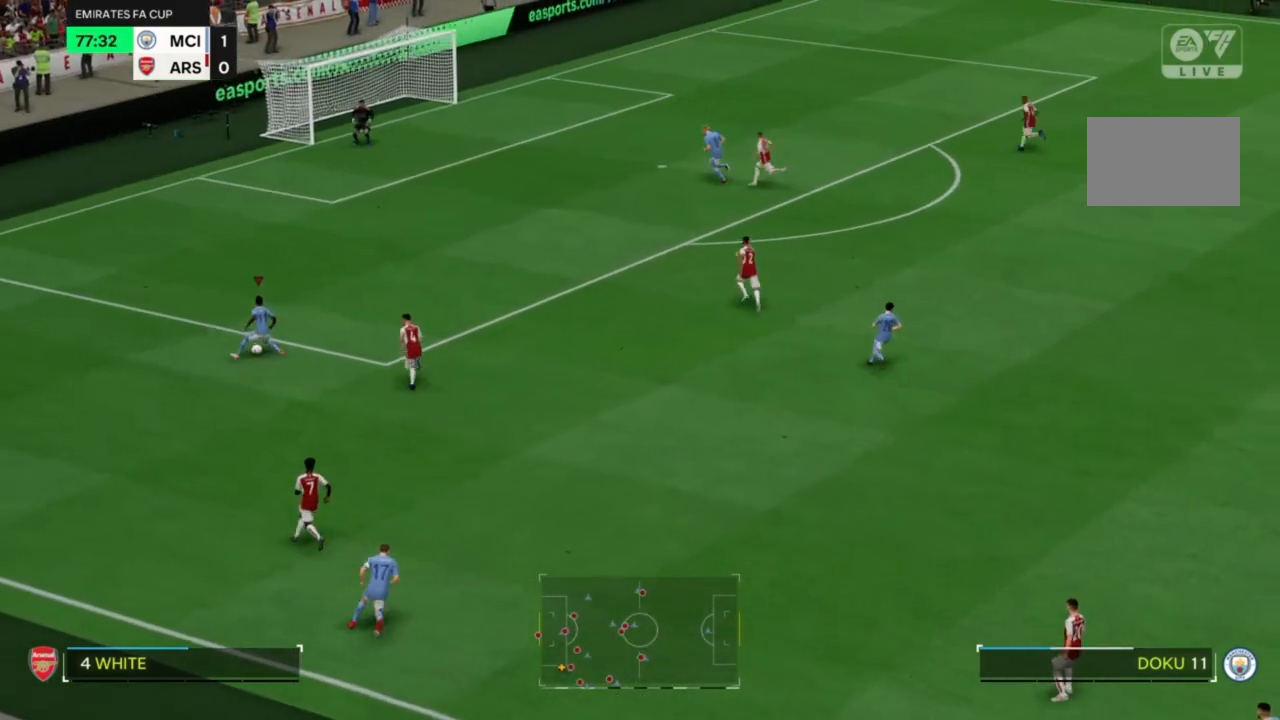
{"buttons": ["CROSS"], "left_stick": "up", "right_stick": "center", "events": [[367, "R2", "up"], [400, "left_stick", "up"], [467, "CROSS", "down"]]}
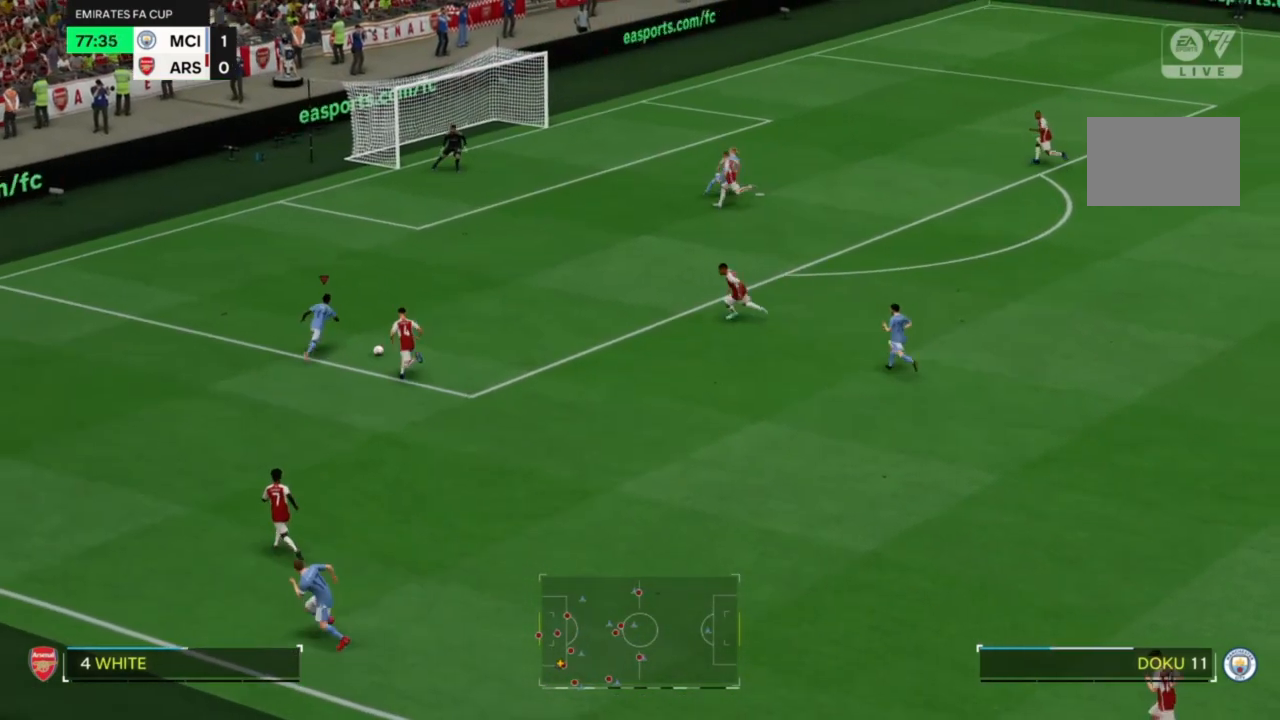
{"buttons": [], "left_stick": "up", "right_stick": "center", "events": [[100, "CROSS", "up"]]}
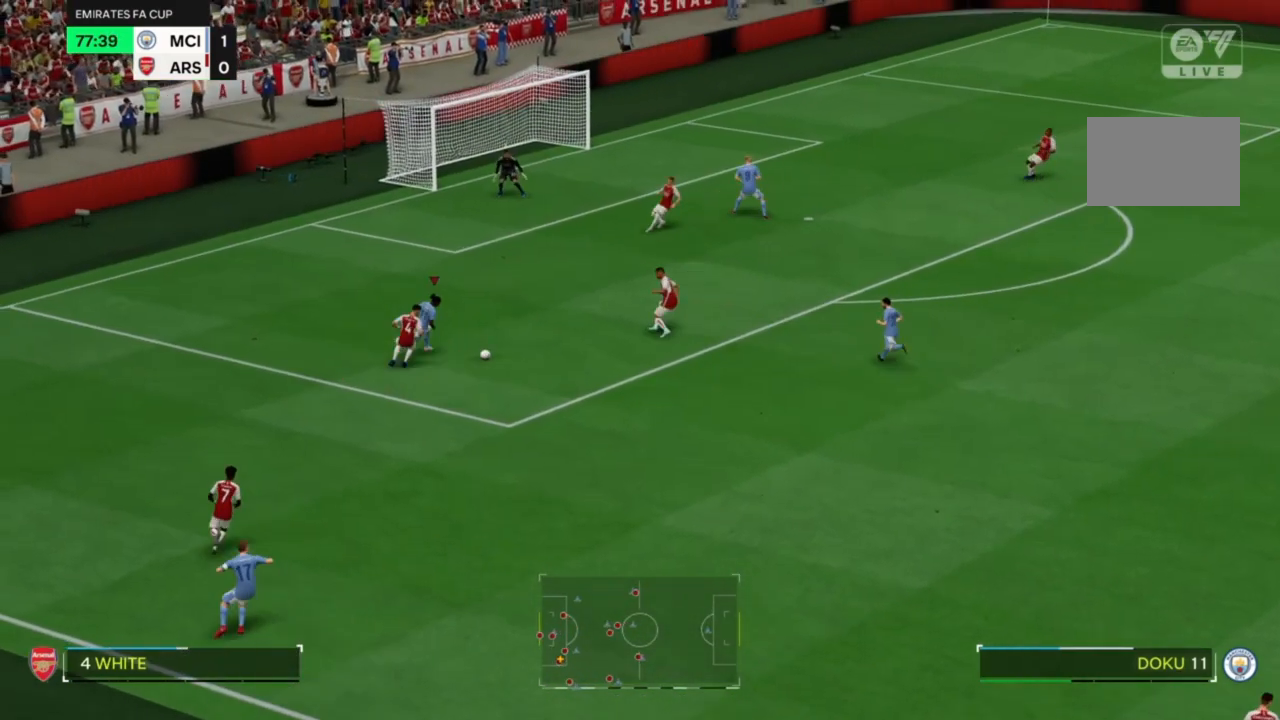
{"buttons": [], "left_stick": "up", "right_stick": "center", "events": []}
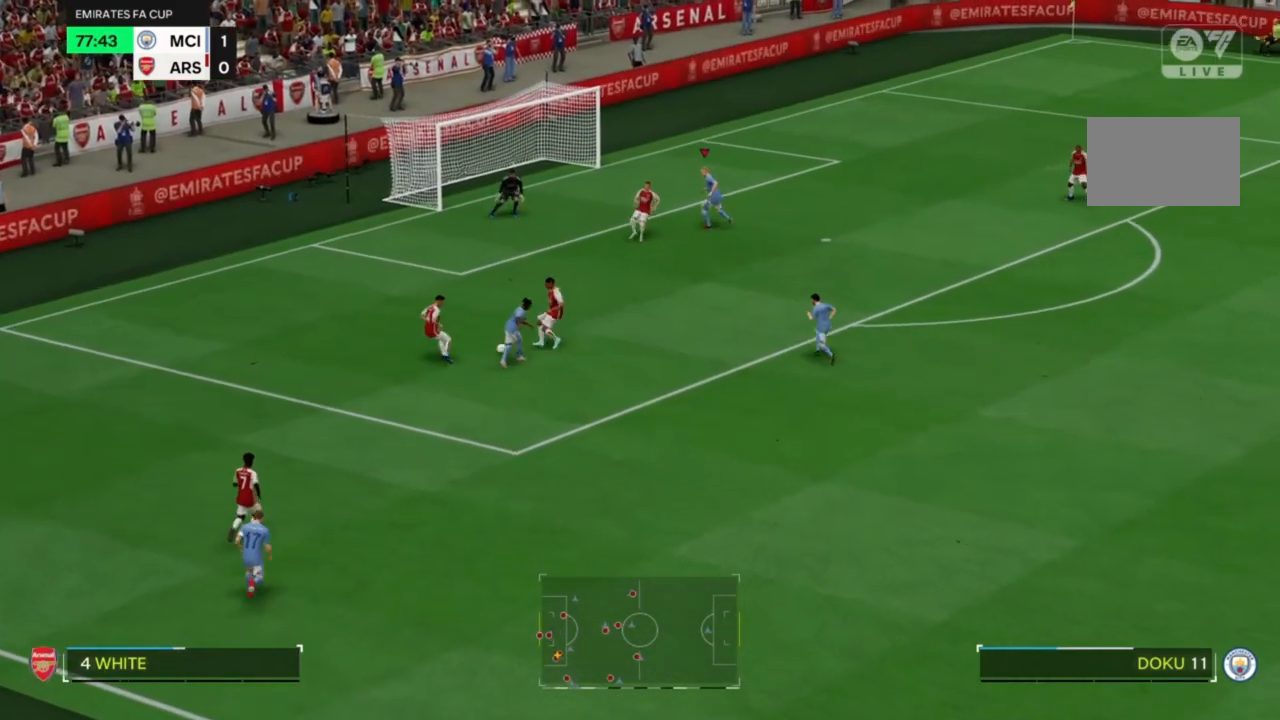
{"buttons": [], "left_stick": "up", "right_stick": "center", "events": []}
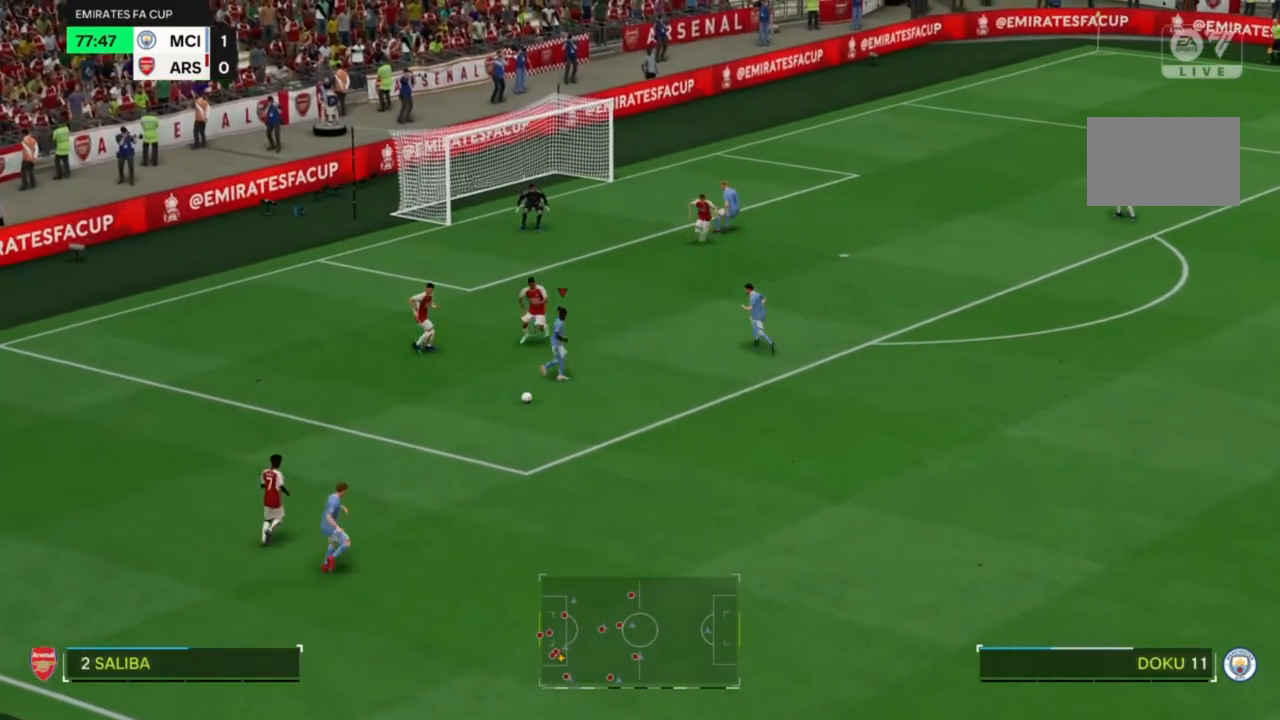
{"buttons": [], "left_stick": "right", "right_stick": "center", "events": [[133, "left_stick", "center"], [233, "left_stick", "down-right"], [400, "left_stick", "right"]]}
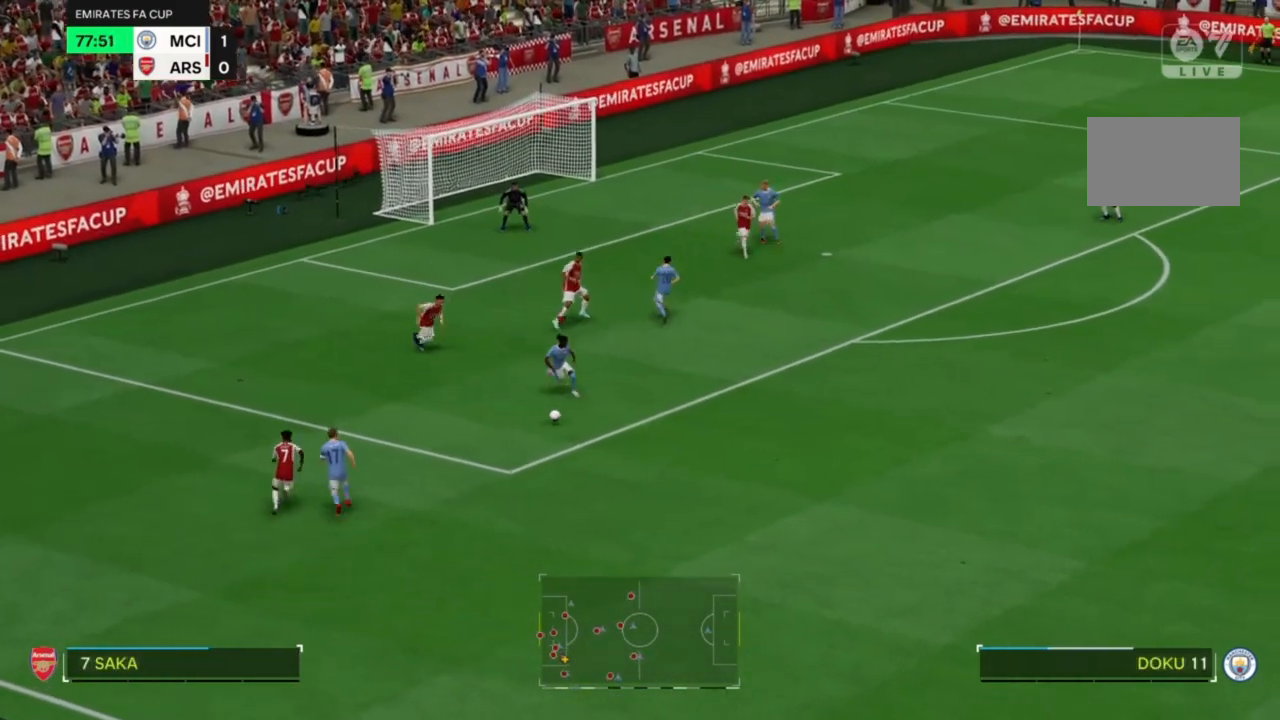
{"buttons": [], "left_stick": "down-right", "right_stick": "center", "events": [[67, "left_stick", "up-right"], [167, "left_stick", "right"], [367, "left_stick", "down-right"]]}
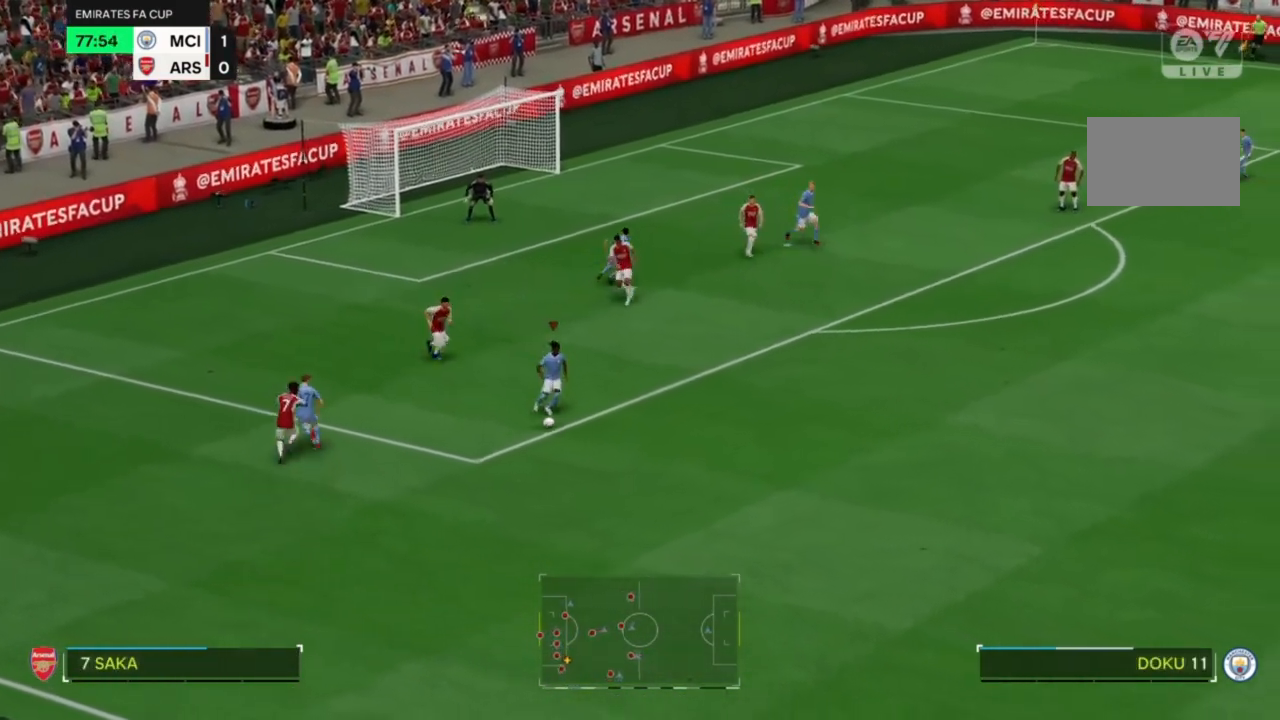
{"buttons": ["R2"], "left_stick": "down-right", "right_stick": "center", "events": [[100, "R2", "down"], [200, "left_stick", "right"], [333, "left_stick", "down-right"]]}
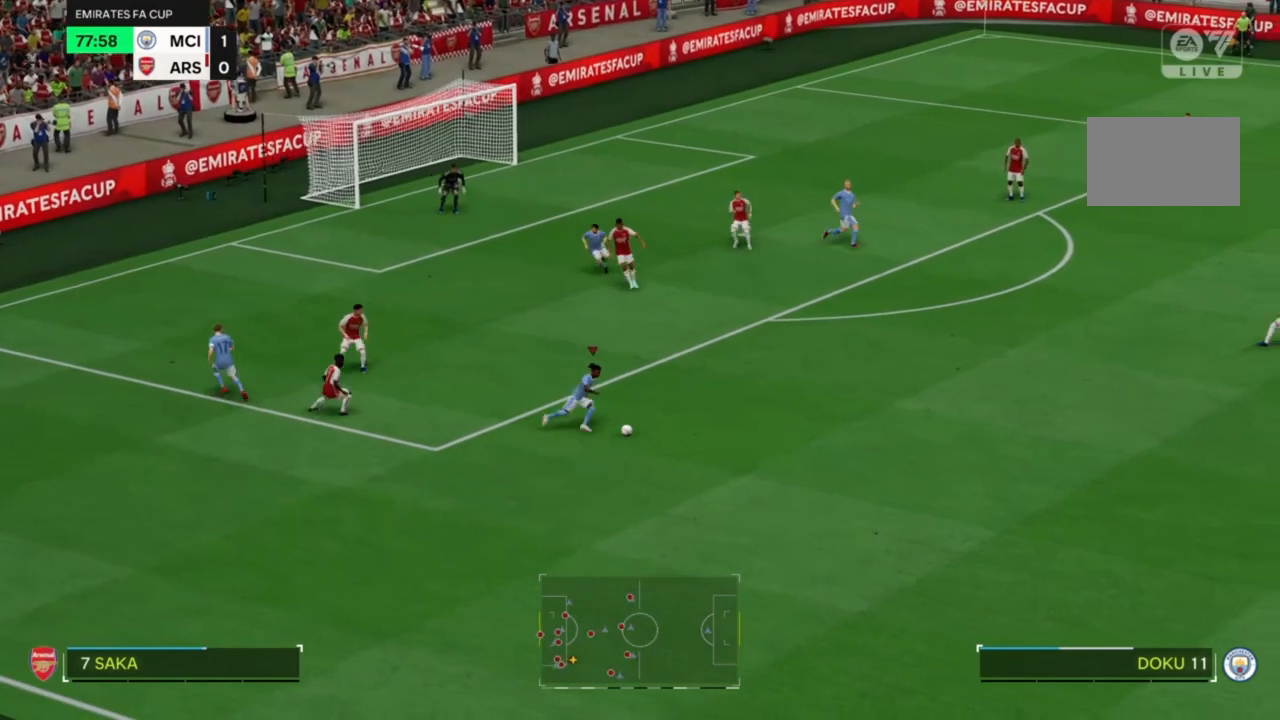
{"buttons": [], "left_stick": "up", "right_stick": "center", "events": [[67, "left_stick", "right"], [233, "left_stick", "up-right"], [300, "R2", "up"], [333, "left_stick", "up"]]}
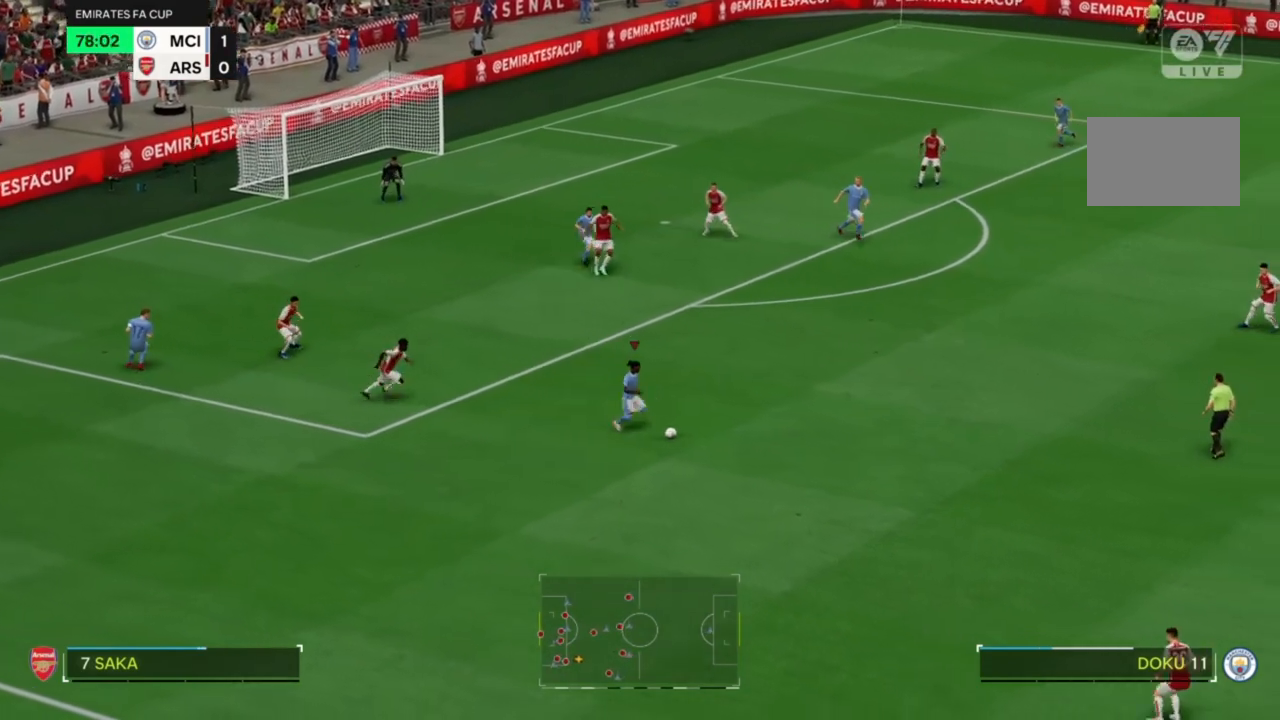
{"buttons": [], "left_stick": "down-left", "right_stick": "center", "events": [[300, "left_stick", "center"], [400, "left_stick", "down-left"]]}
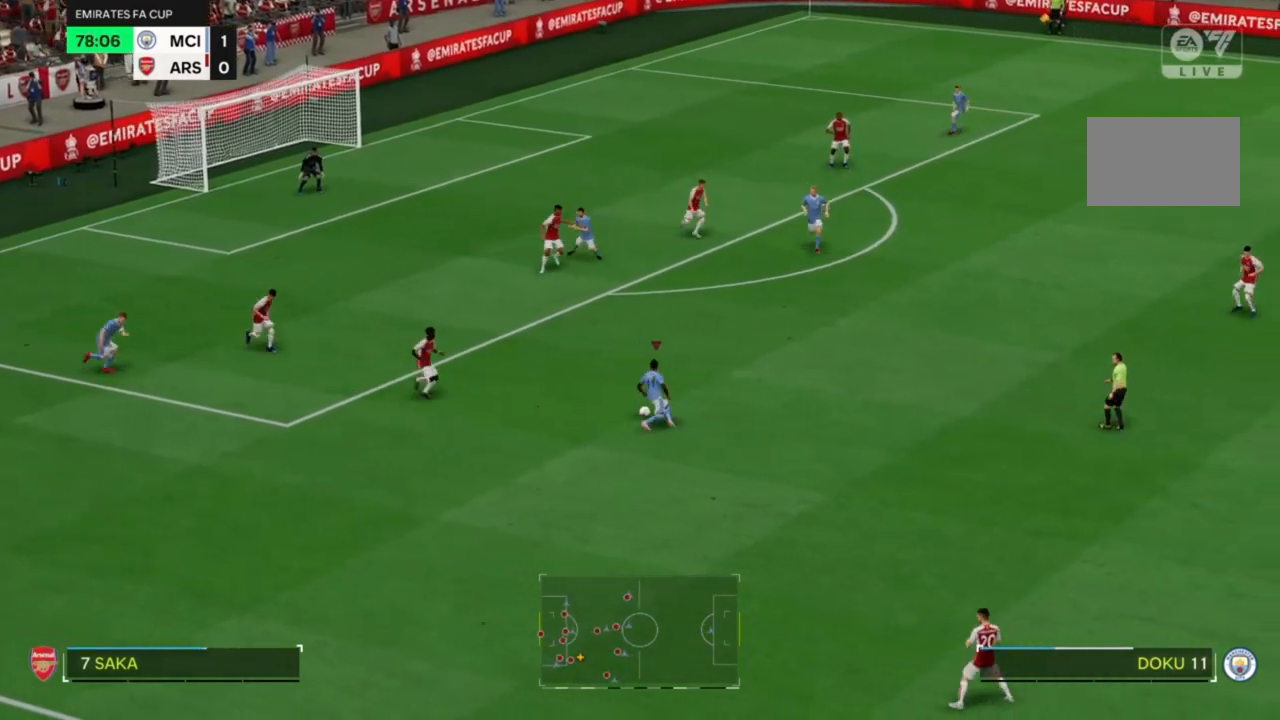
{"buttons": [], "left_stick": "down", "right_stick": "center", "events": [[200, "CIRCLE", "down"], [233, "left_stick", "down"], [300, "CIRCLE", "up"]]}
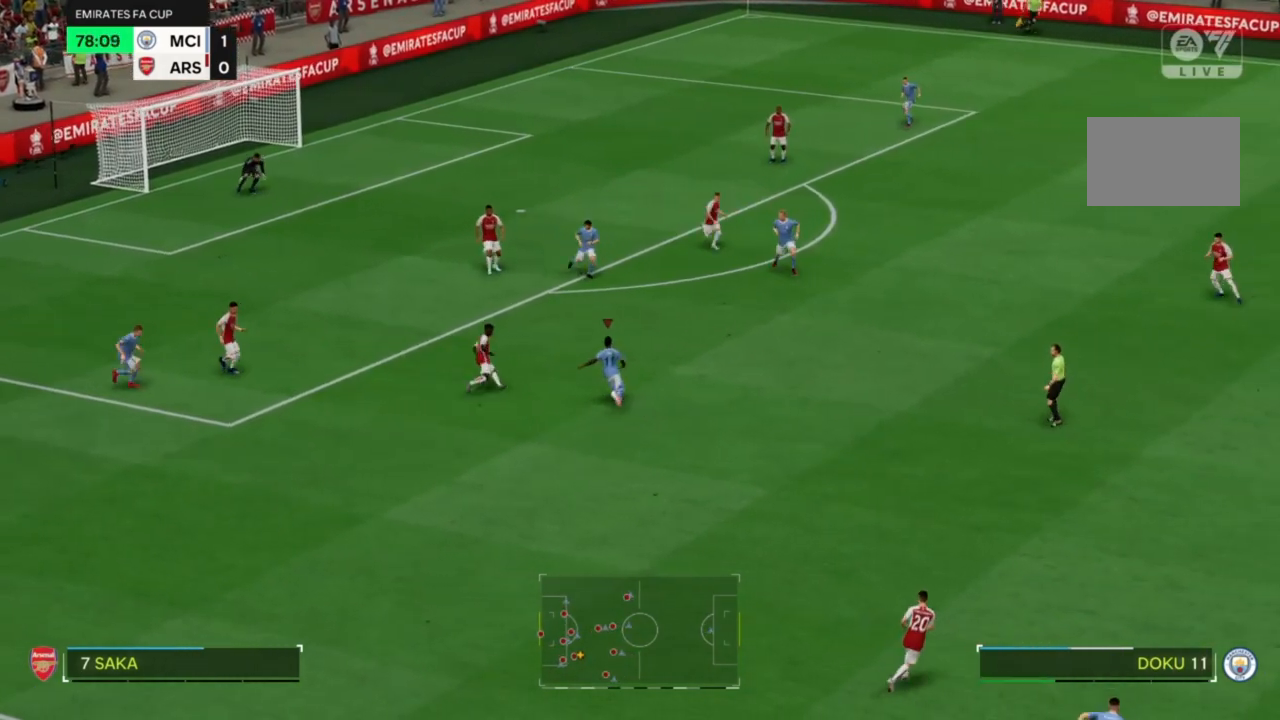
{"buttons": [], "left_stick": "down", "right_stick": "center", "events": []}
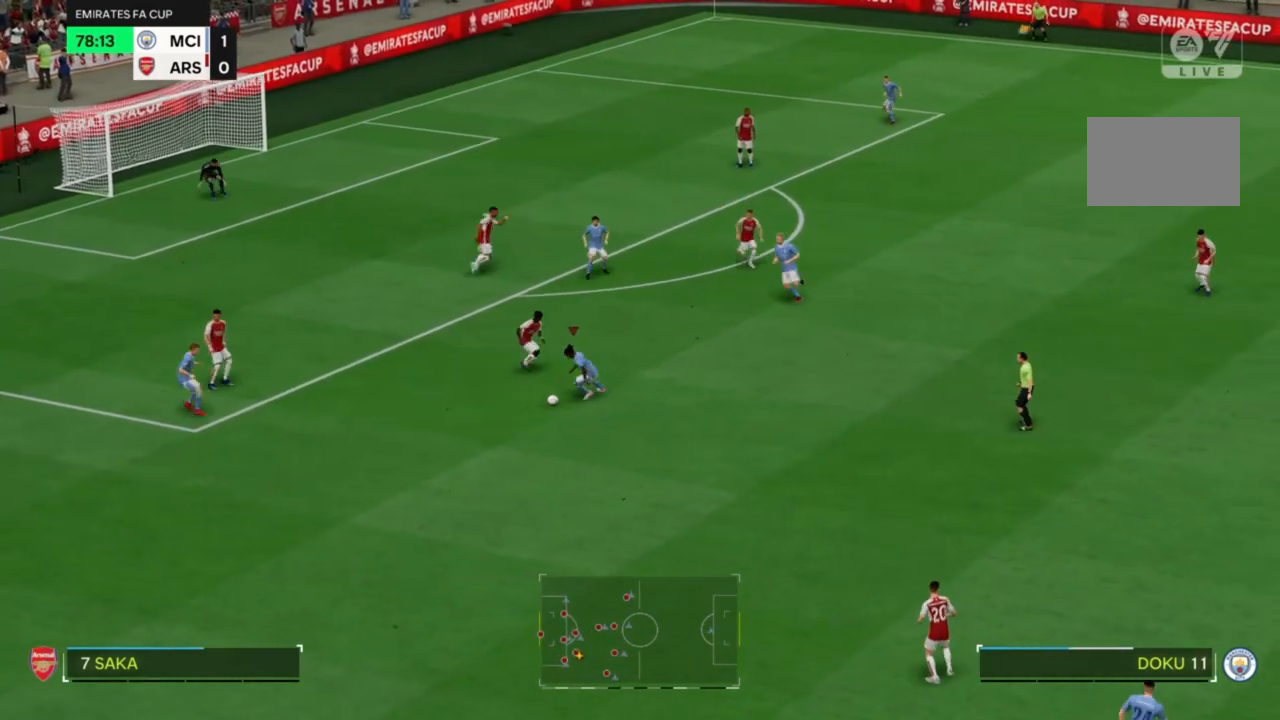
{"buttons": [], "left_stick": "down-left", "right_stick": "center", "events": [[200, "left_stick", "down-left"], [267, "CROSS", "down"], [367, "CROSS", "up"]]}
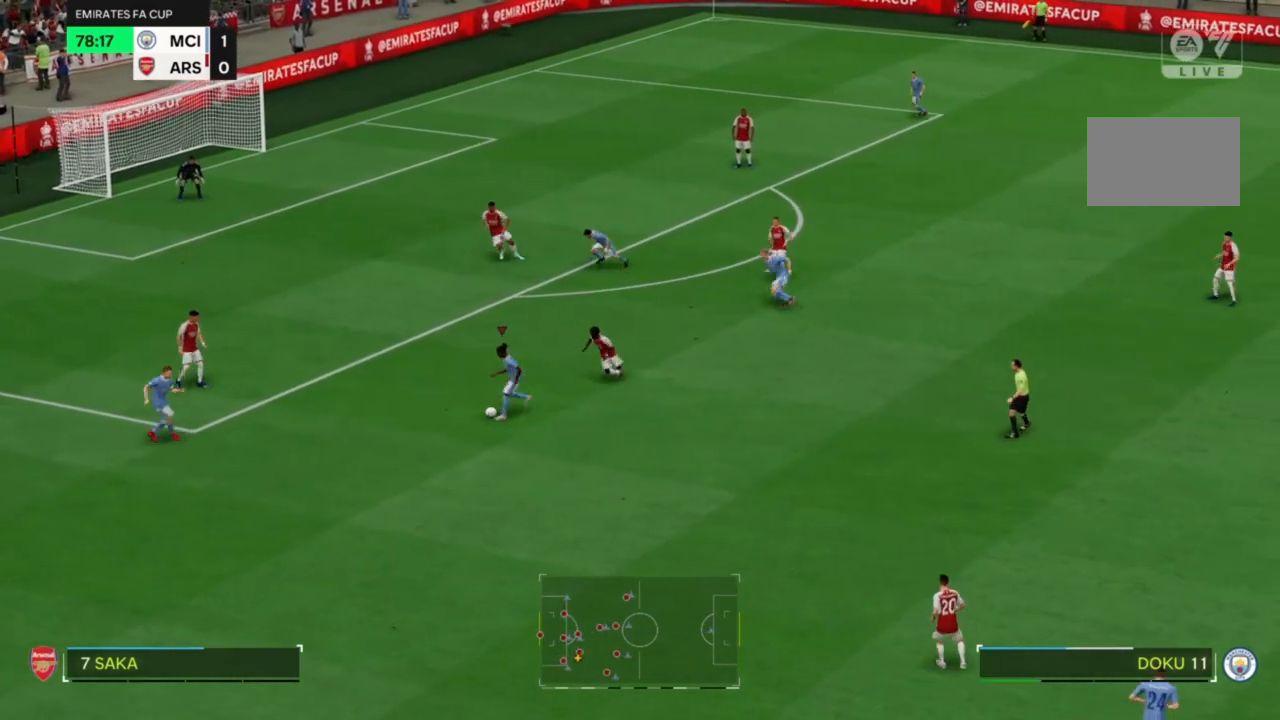
{"buttons": [], "left_stick": "center", "right_stick": "center", "events": [[500, "left_stick", "center"]]}
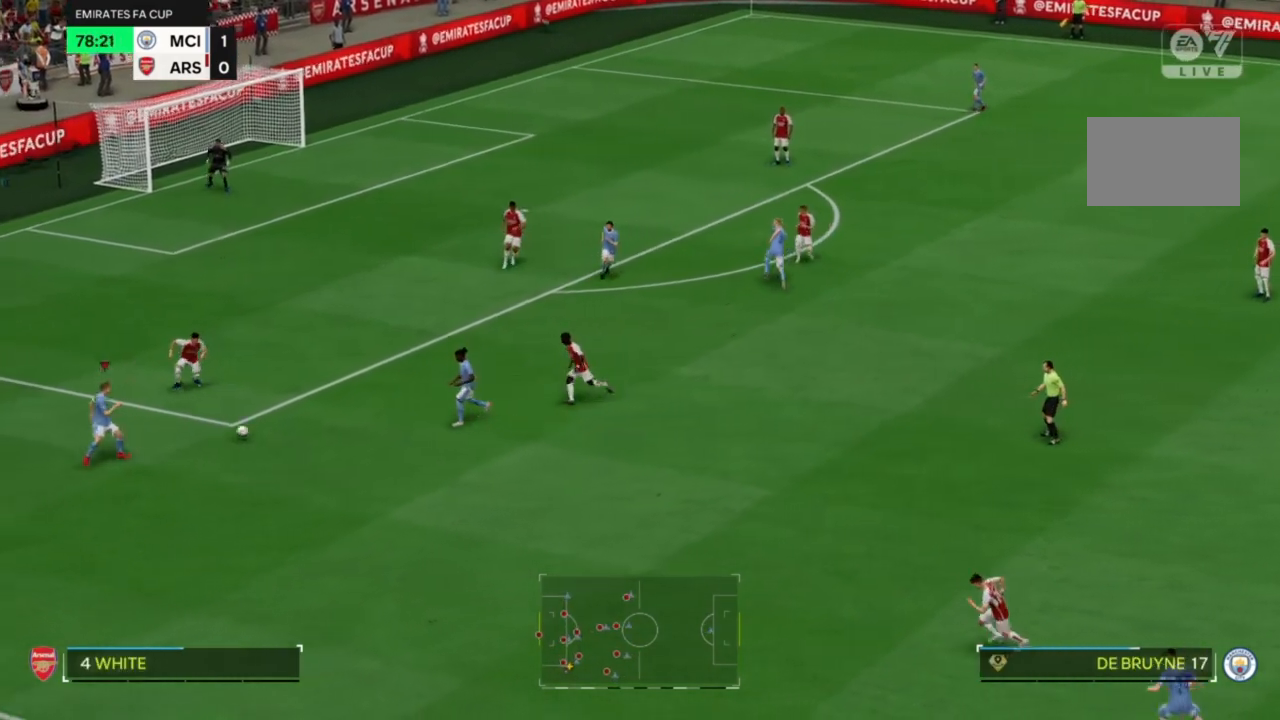
{"buttons": ["R2"], "left_stick": "up", "right_stick": "center", "events": [[100, "left_stick", "up"], [433, "R2", "down"]]}
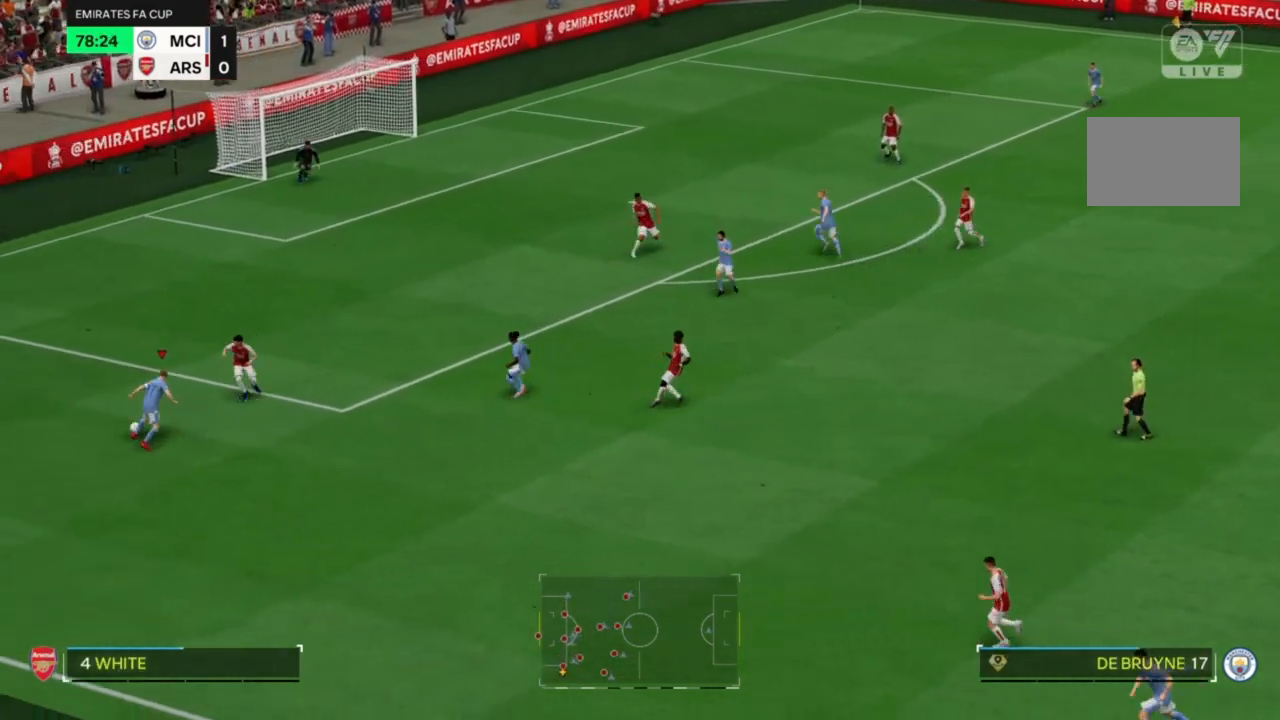
{"buttons": ["R2"], "left_stick": "up", "right_stick": "center", "events": []}
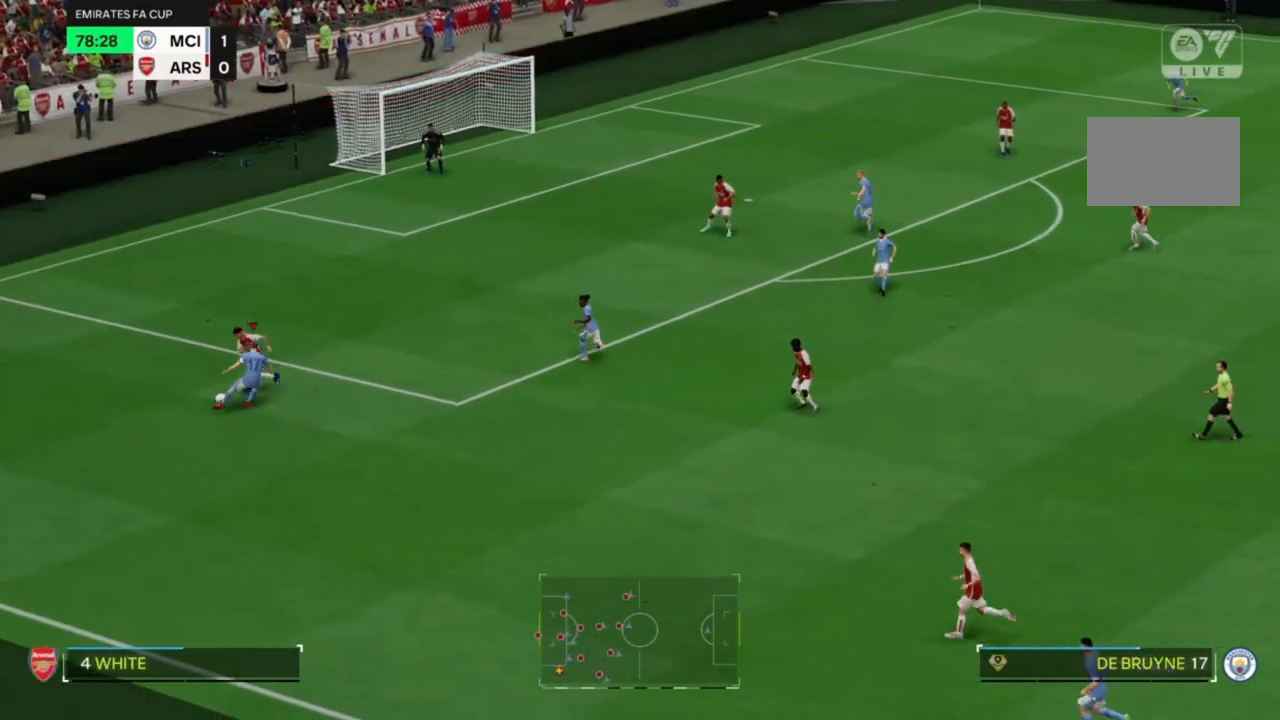
{"buttons": ["R2"], "left_stick": "up", "right_stick": "center", "events": []}
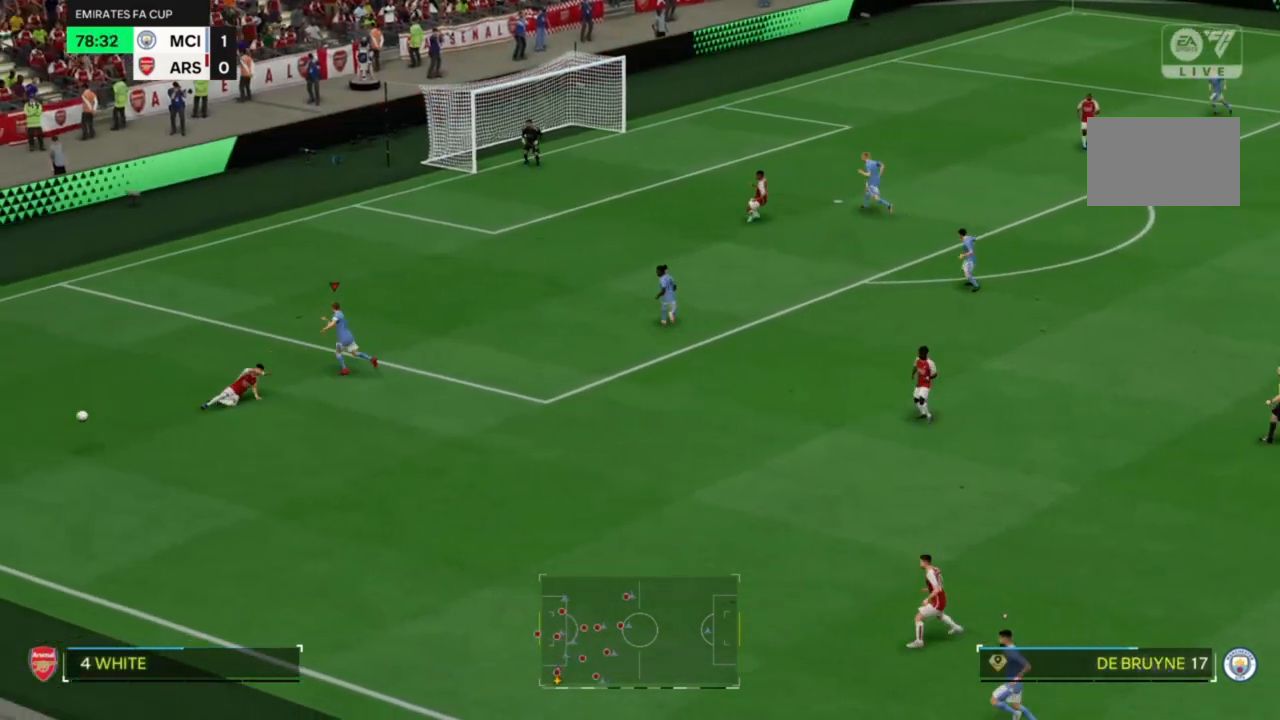
{"buttons": [], "left_stick": "center", "right_stick": "center", "events": [[167, "left_stick", "center"], [433, "R2", "up"]]}
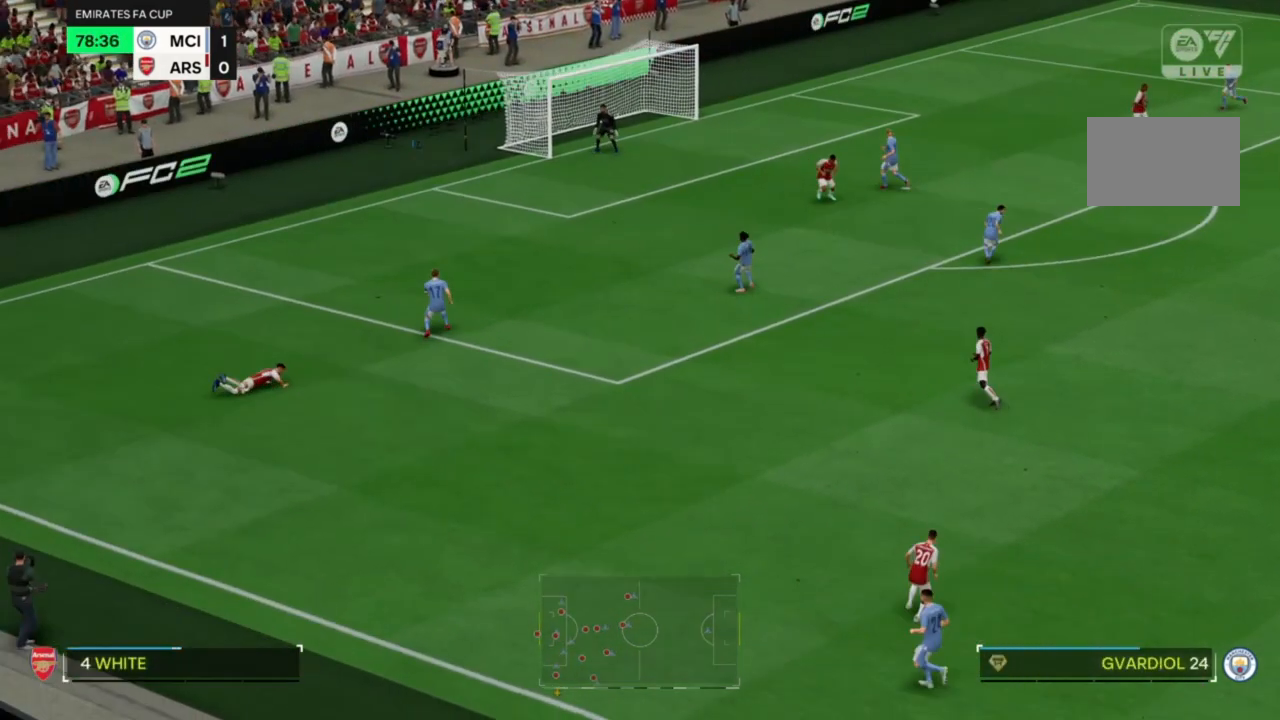
{"buttons": [], "left_stick": "center", "right_stick": "center", "events": []}
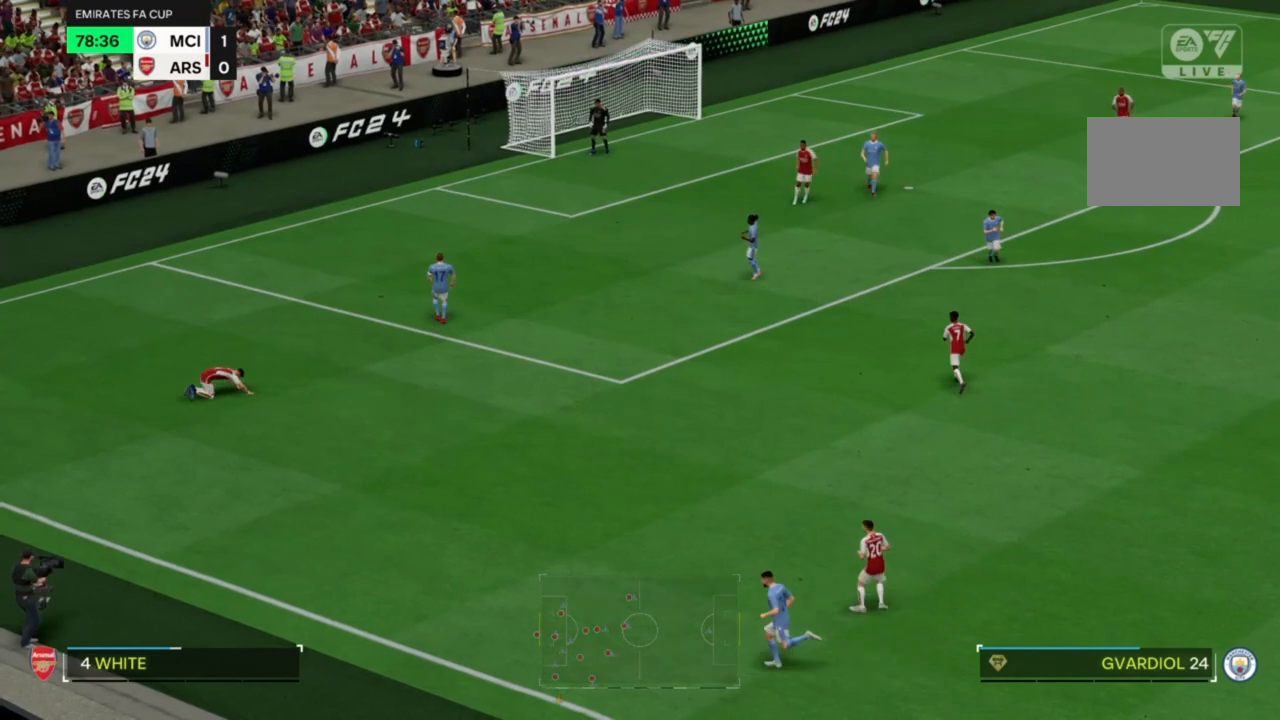
{"buttons": [], "left_stick": "center", "right_stick": "center", "events": [[300, "R1", "down"], [500, "R1", "up"]]}